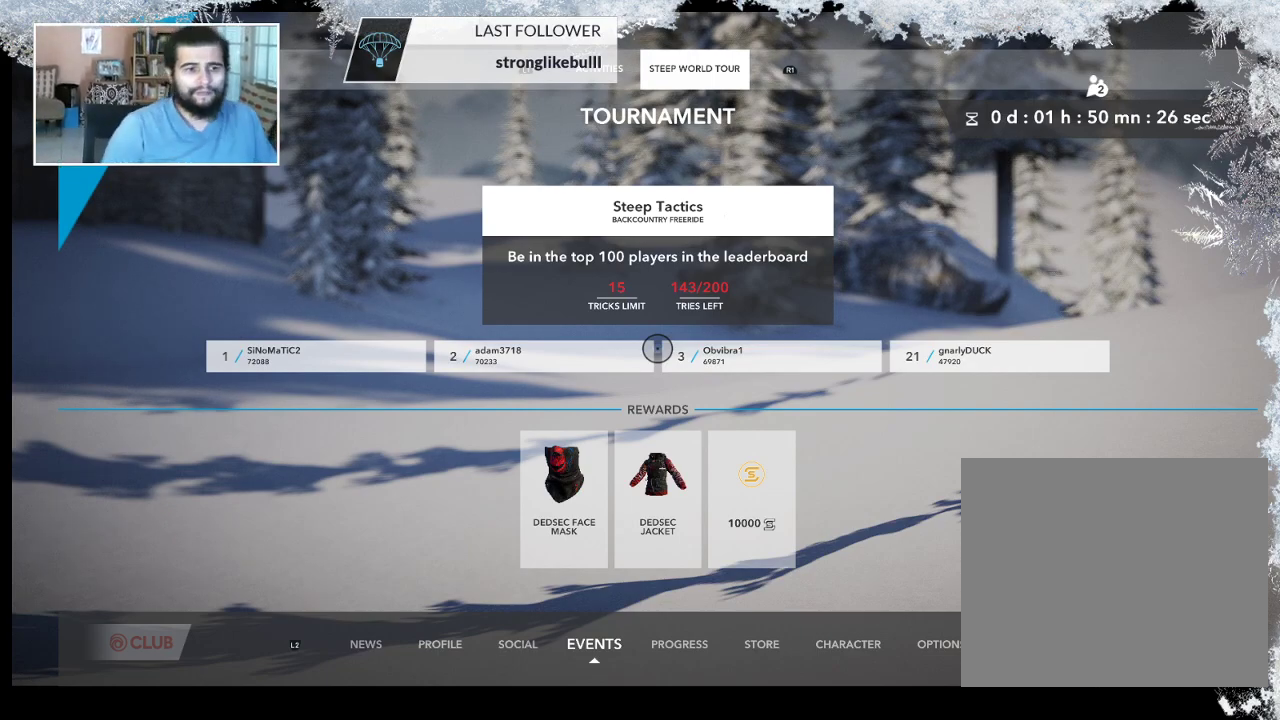
Gameplay with a controller (PlayStation layout); each line is a JSON object with the inputs held at the frame after it. "events" lists button and stick changes between this image and that frame as [ms after this image, input, new state], when the widget could be followed in between.
{"buttons": [], "left_stick": "center", "right_stick": "center", "events": [[200, "CIRCLE", "down"], [367, "CIRCLE", "up"]]}
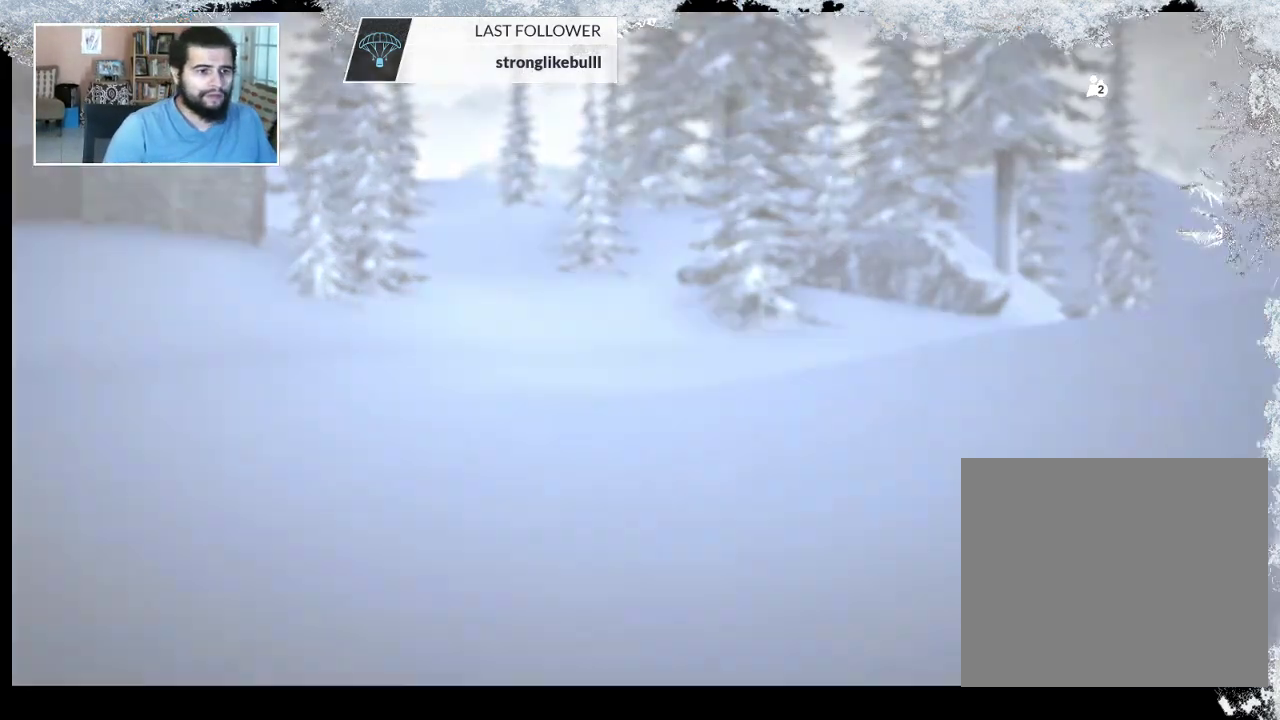
{"buttons": [], "left_stick": "center", "right_stick": "center", "events": [[200, "left_stick", "up"], [433, "left_stick", "center"]]}
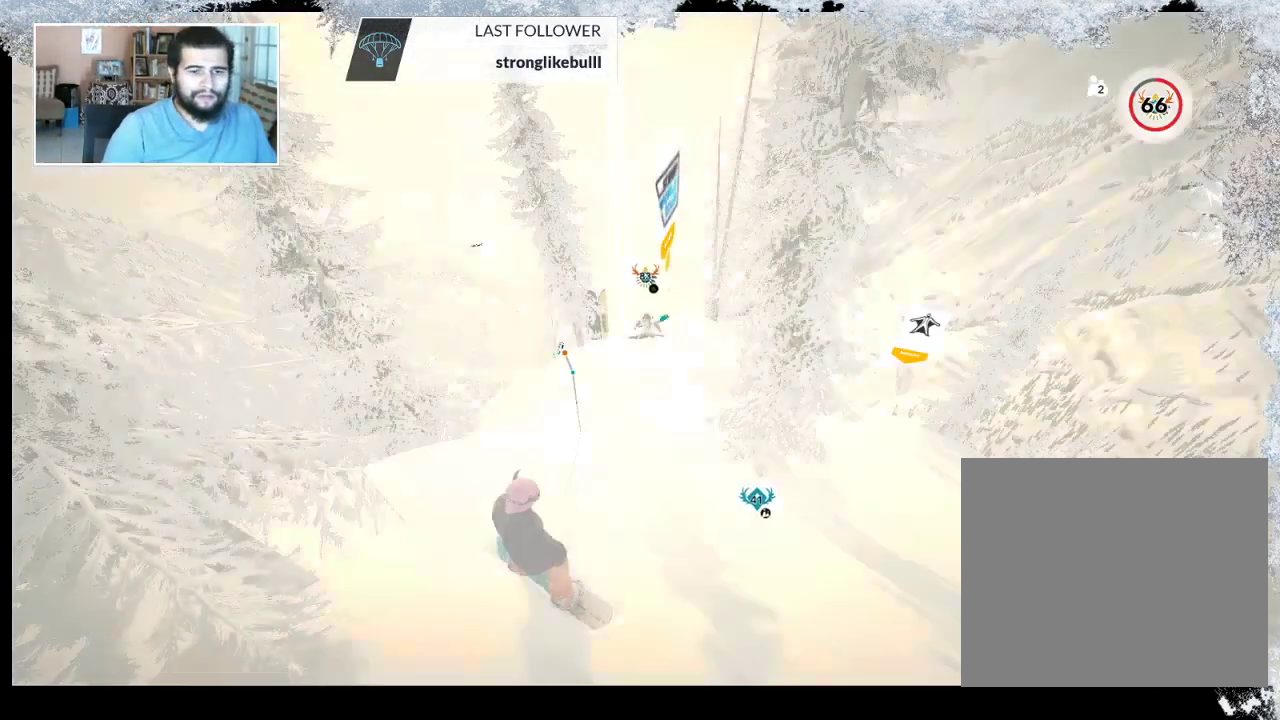
{"buttons": [], "left_stick": "center", "right_stick": "center", "events": [[167, "left_stick", "up"], [367, "left_stick", "center"]]}
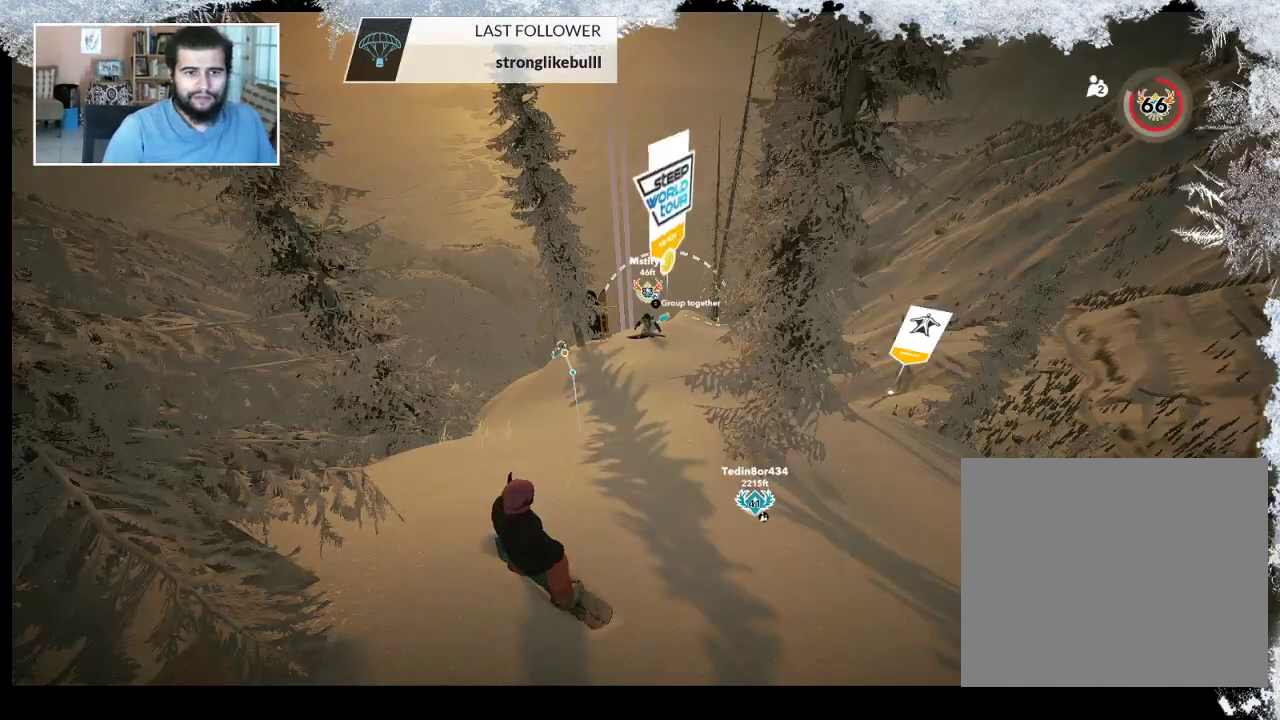
{"buttons": [], "left_stick": "center", "right_stick": "center", "events": [[100, "left_stick", "up"], [367, "left_stick", "center"]]}
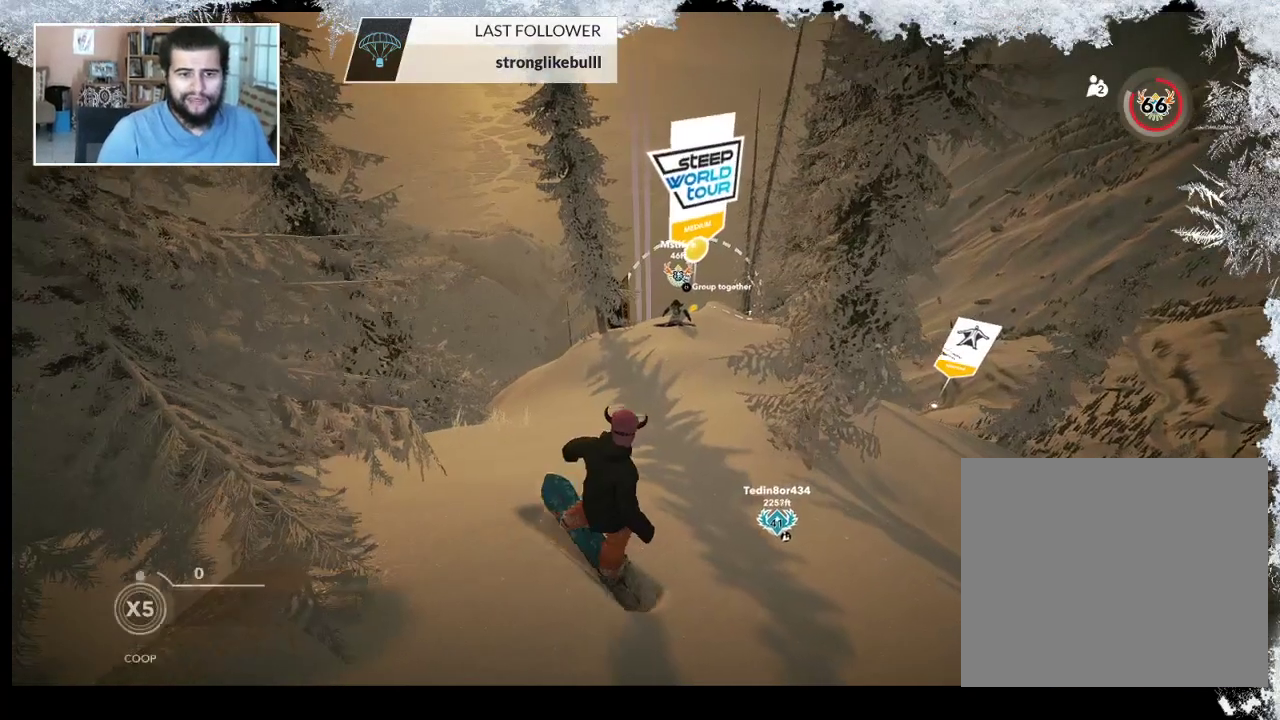
{"buttons": [], "left_stick": "up-right", "right_stick": "center", "events": [[67, "left_stick", "up"], [400, "left_stick", "up-right"]]}
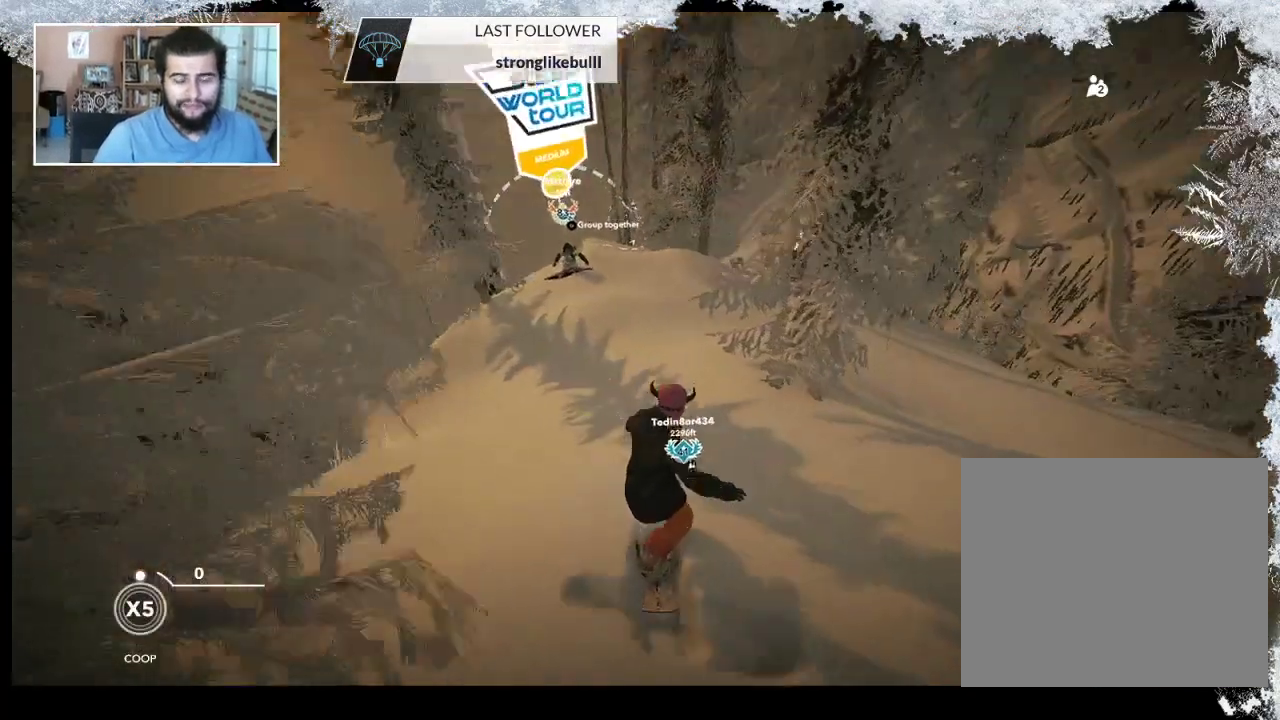
{"buttons": [], "left_stick": "left", "right_stick": "center", "events": [[167, "left_stick", "center"], [467, "left_stick", "left"]]}
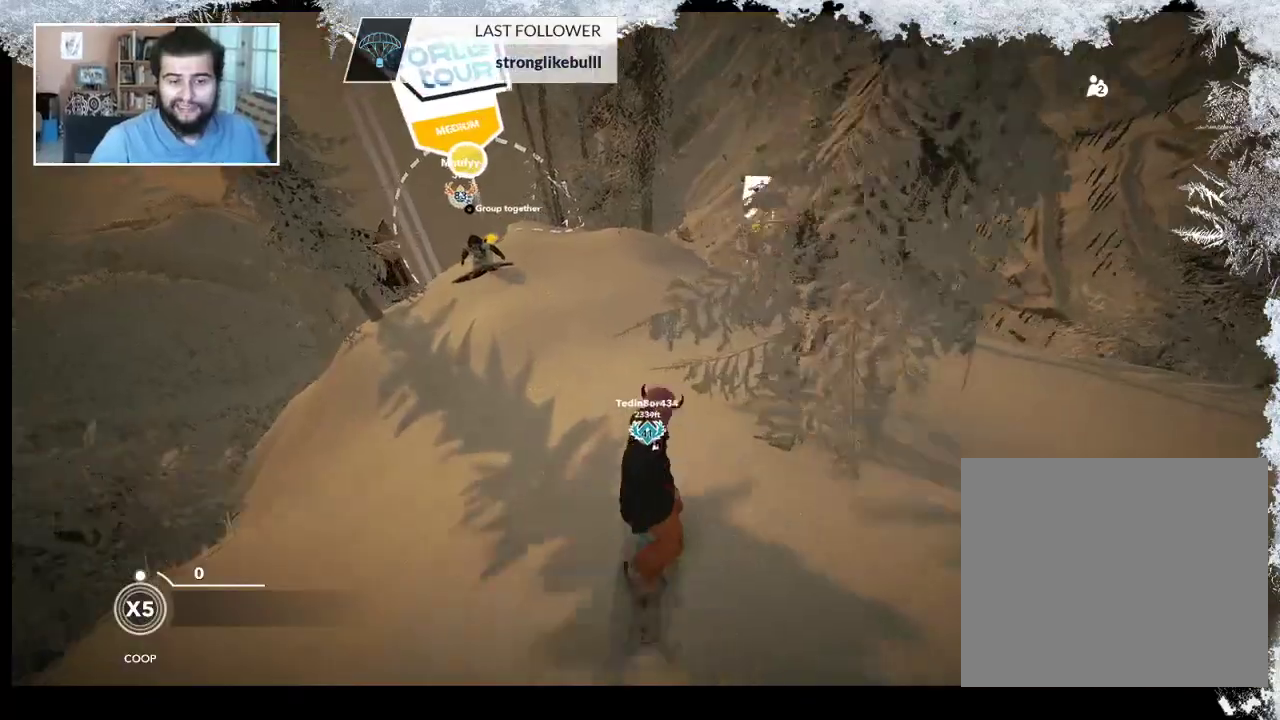
{"buttons": [], "left_stick": "center", "right_stick": "center", "events": [[300, "left_stick", "center"]]}
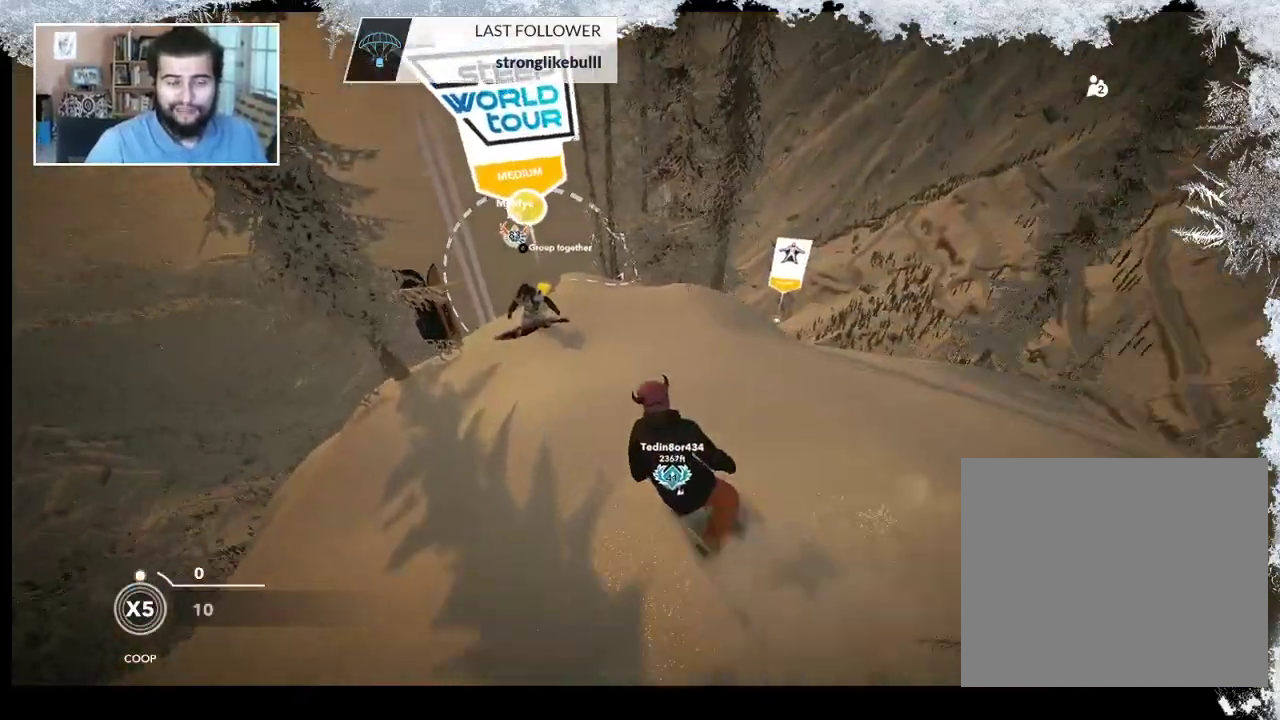
{"buttons": [], "left_stick": "center", "right_stick": "center", "events": []}
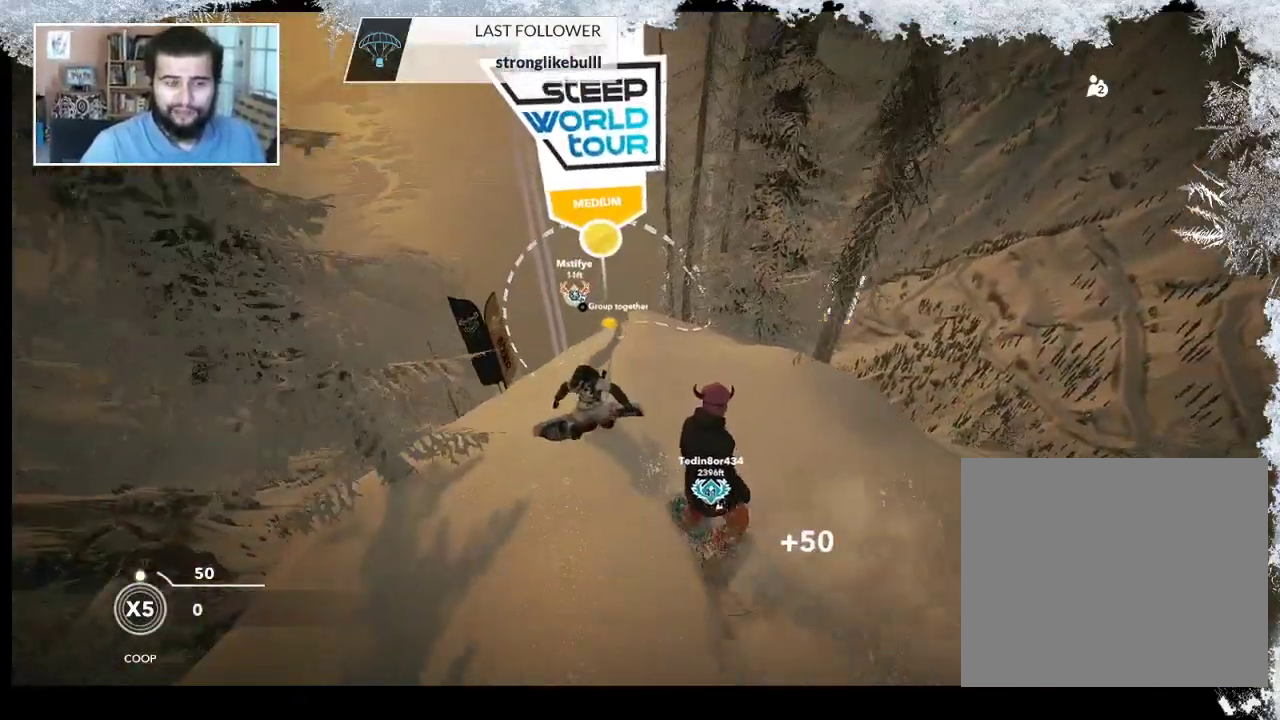
{"buttons": [], "left_stick": "center", "right_stick": "center", "events": []}
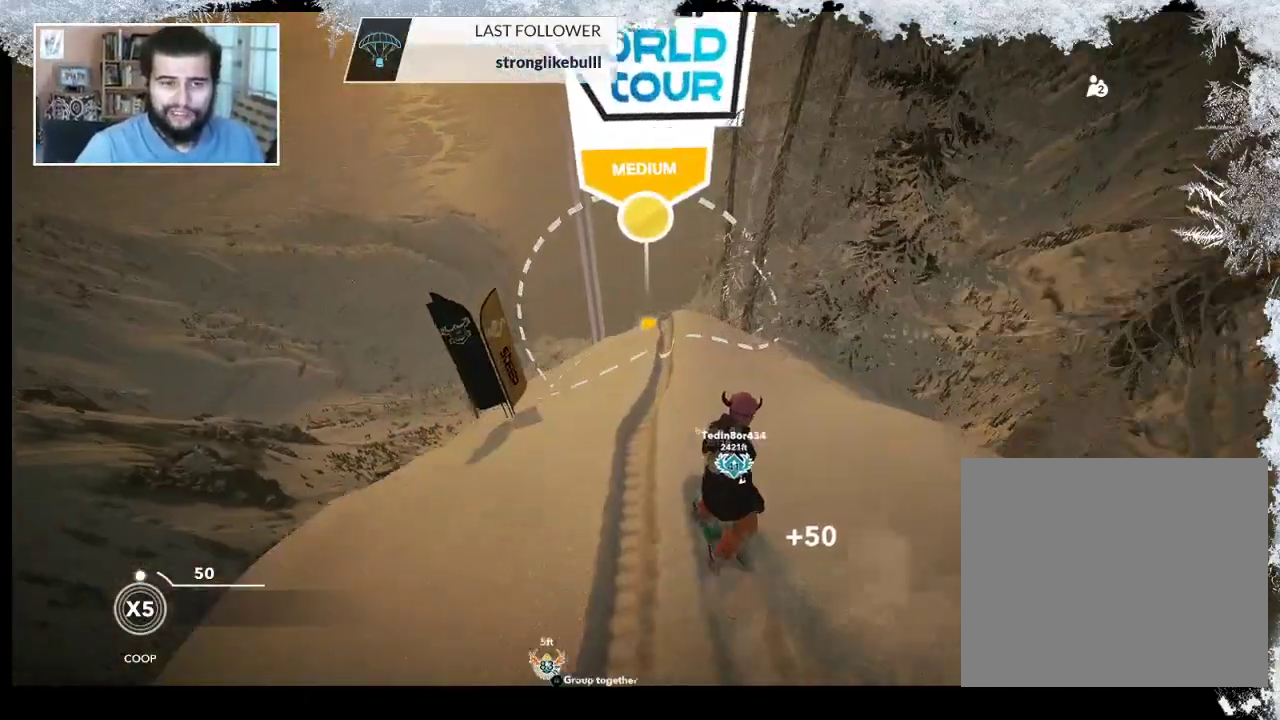
{"buttons": [], "left_stick": "right", "right_stick": "center", "events": [[467, "left_stick", "right"]]}
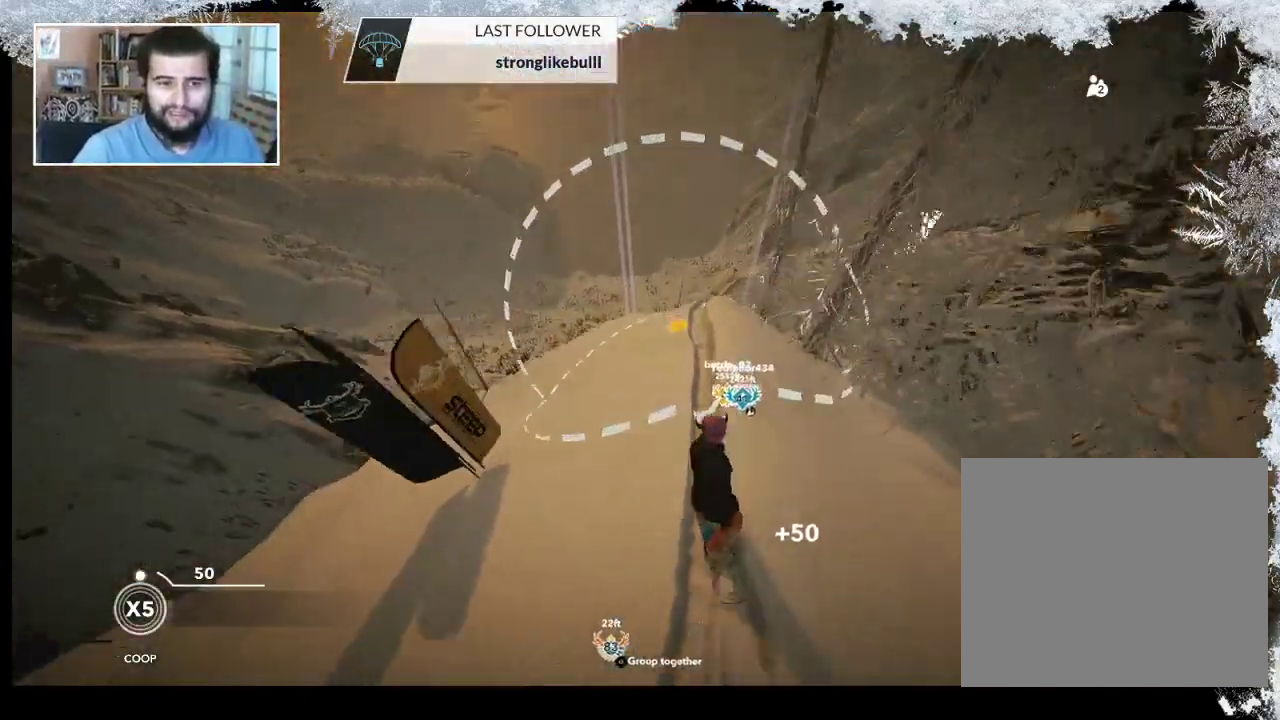
{"buttons": [], "left_stick": "center", "right_stick": "center", "events": [[167, "left_stick", "center"], [300, "left_stick", "right"], [500, "left_stick", "center"]]}
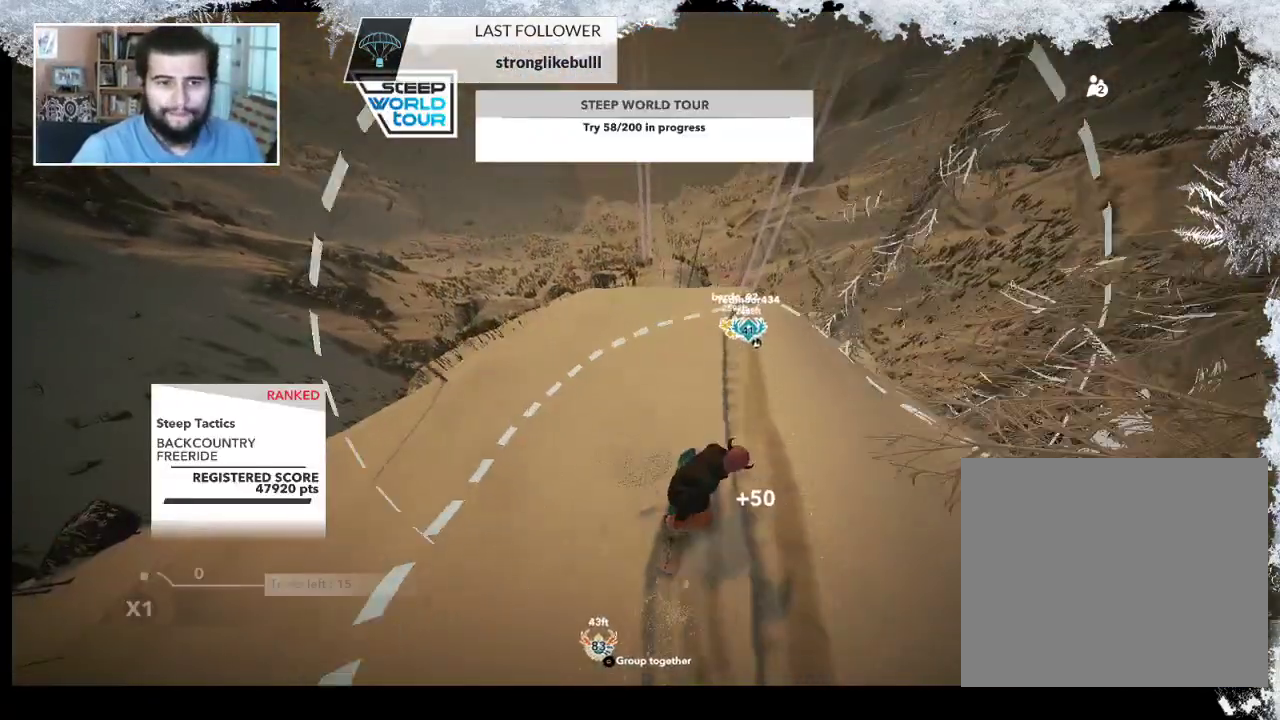
{"buttons": [], "left_stick": "center", "right_stick": "center", "events": [[167, "left_stick", "right"], [467, "left_stick", "center"]]}
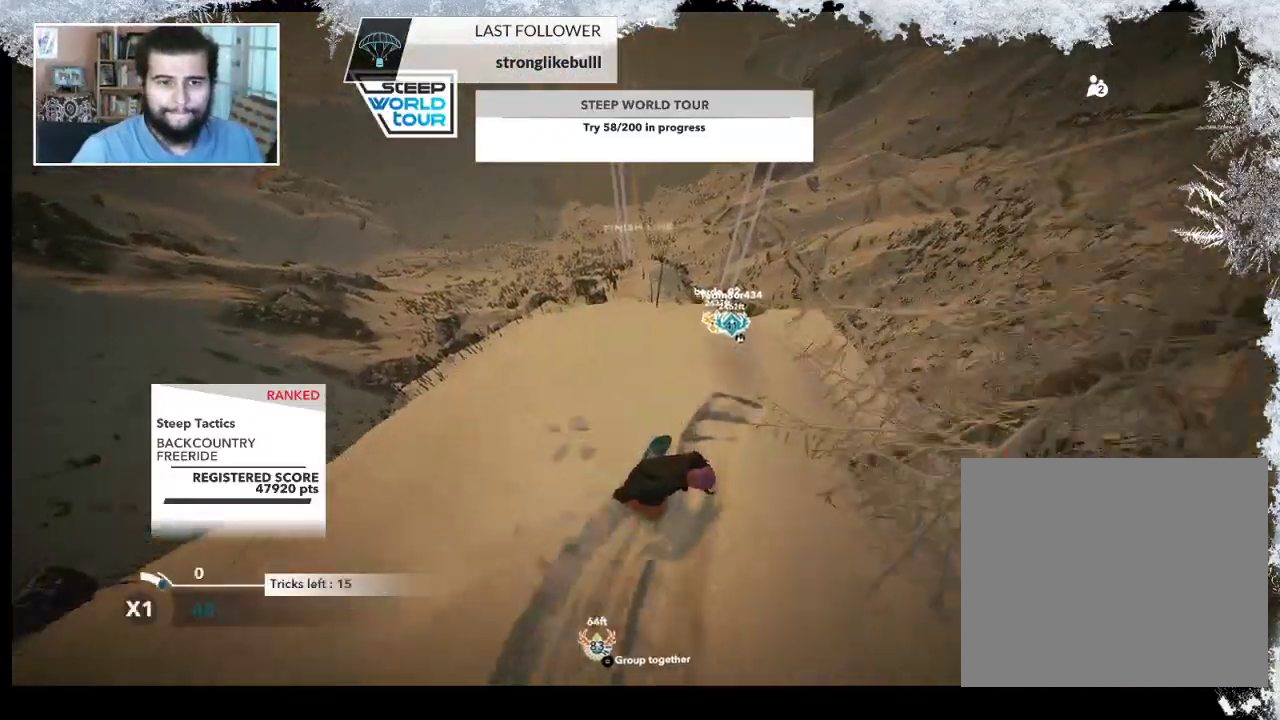
{"buttons": [], "left_stick": "center", "right_stick": "center", "events": [[167, "left_stick", "right"], [367, "left_stick", "center"]]}
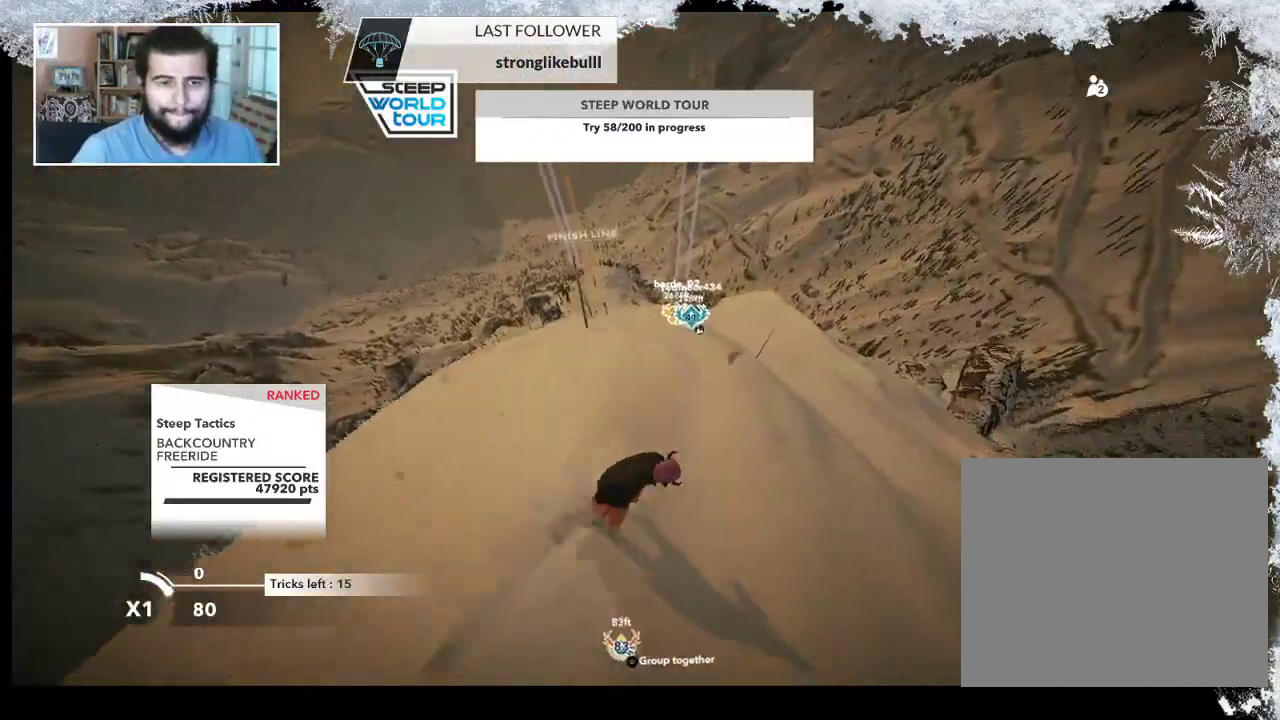
{"buttons": [], "left_stick": "center", "right_stick": "center", "events": []}
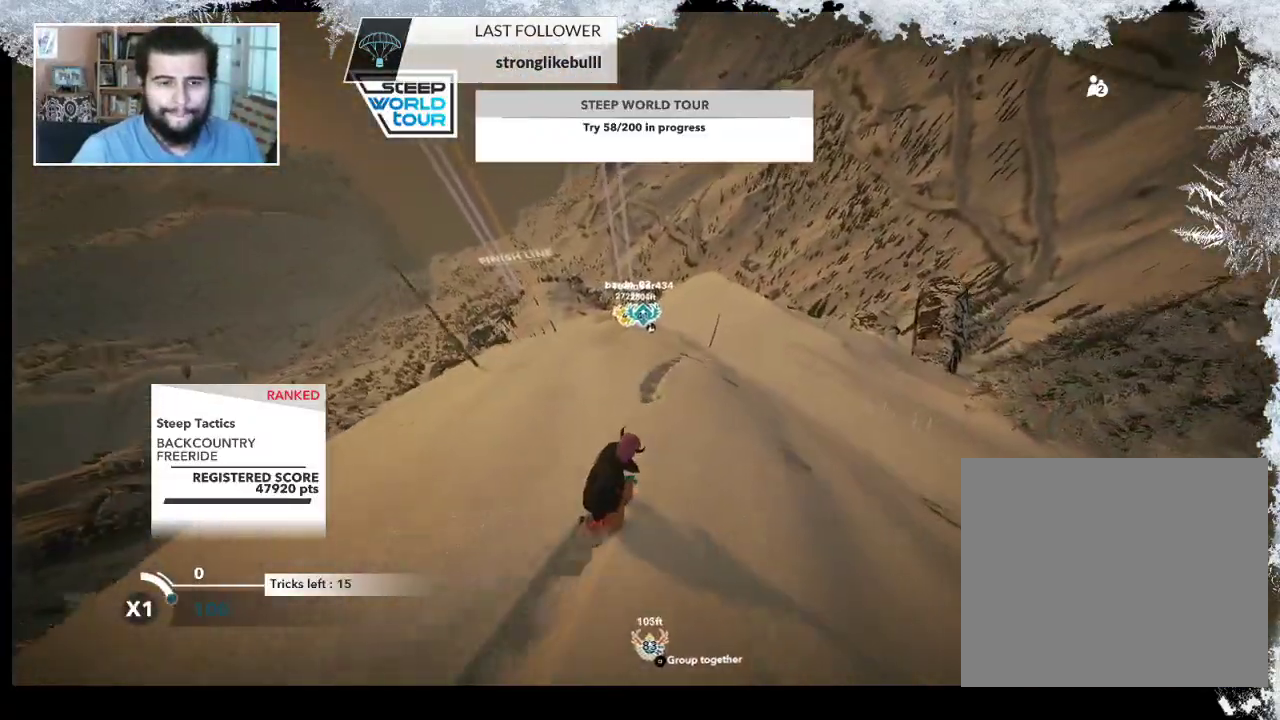
{"buttons": [], "left_stick": "center", "right_stick": "center", "events": []}
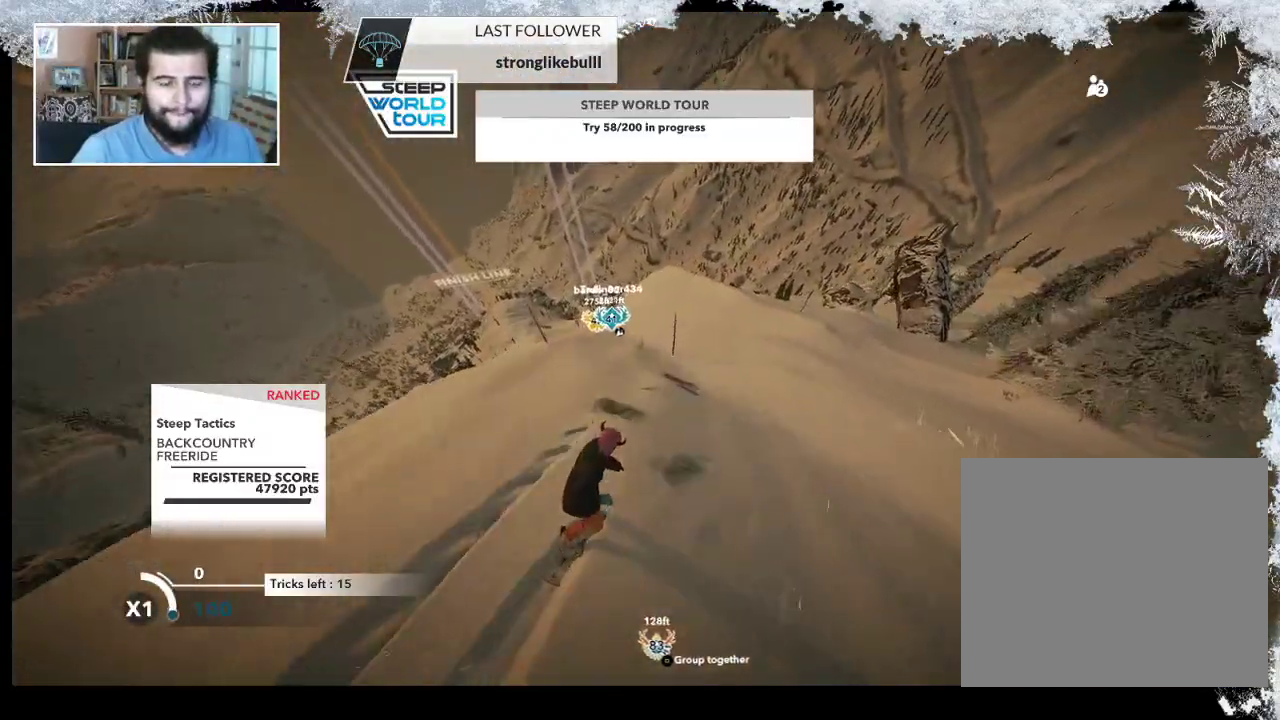
{"buttons": [], "left_stick": "left", "right_stick": "center", "events": [[433, "left_stick", "left"]]}
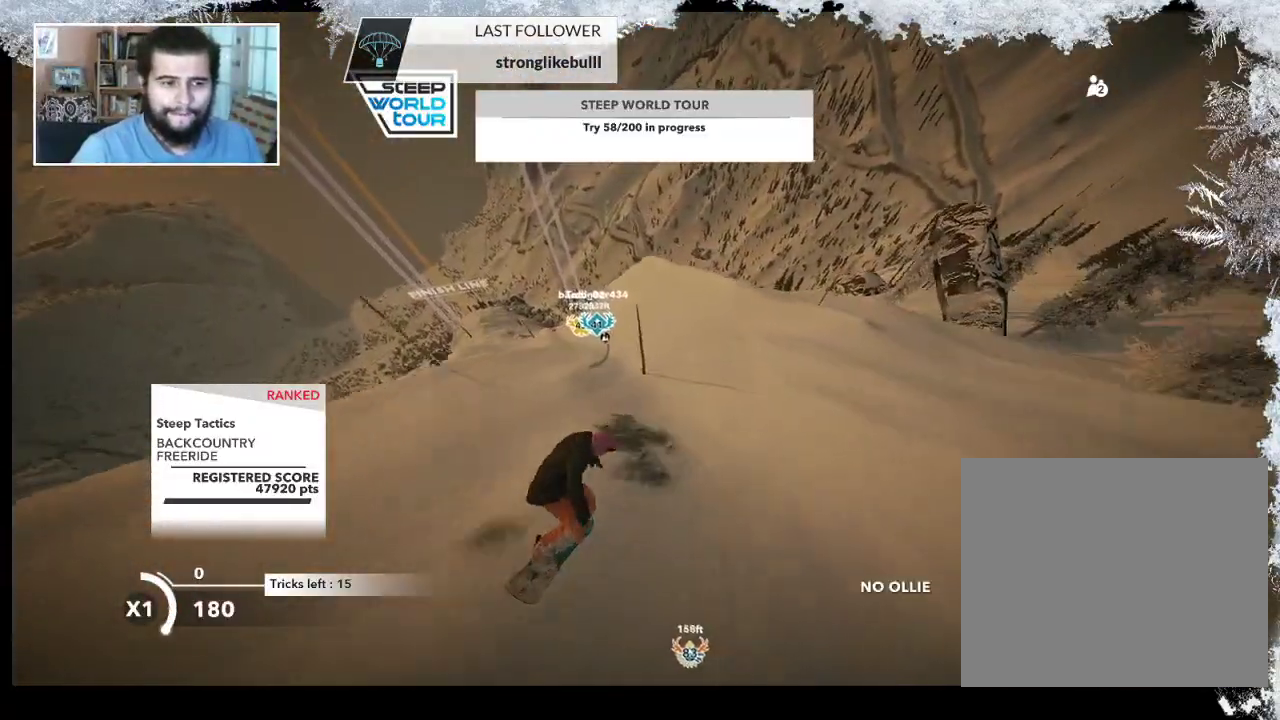
{"buttons": [], "left_stick": "center", "right_stick": "center", "events": [[100, "left_stick", "center"]]}
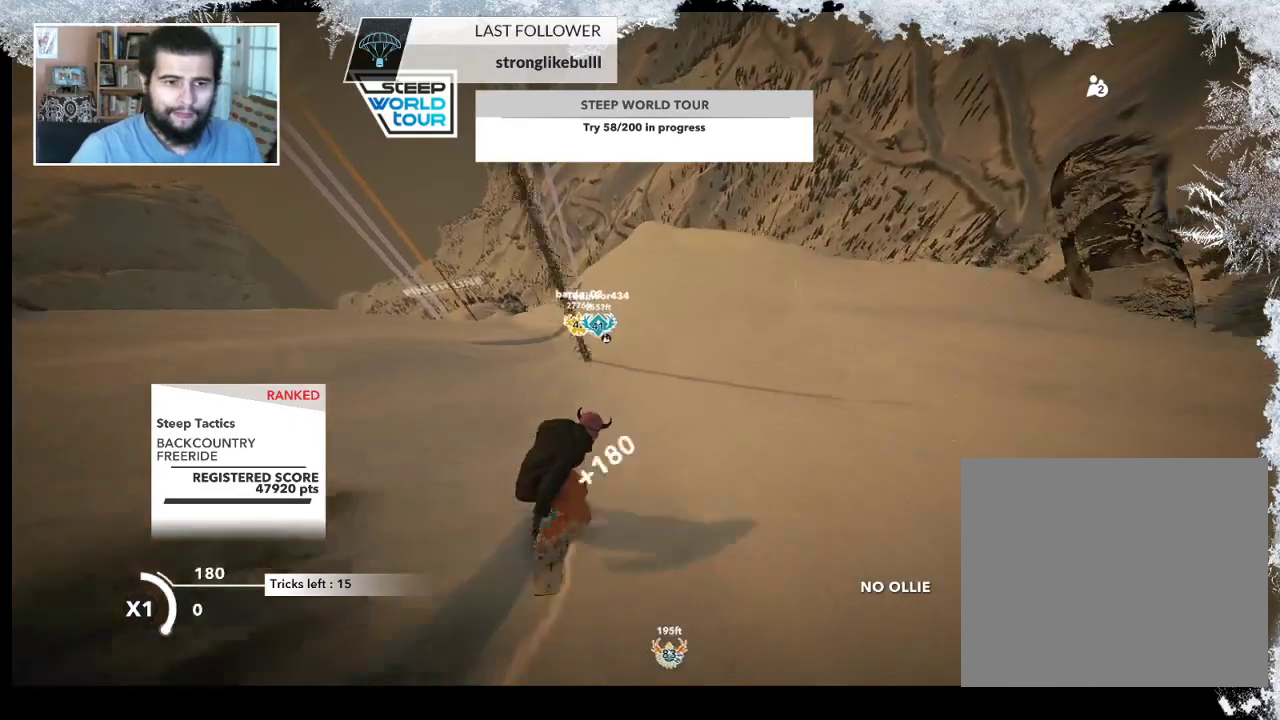
{"buttons": [], "left_stick": "center", "right_stick": "center", "events": [[167, "left_stick", "left"], [300, "left_stick", "center"]]}
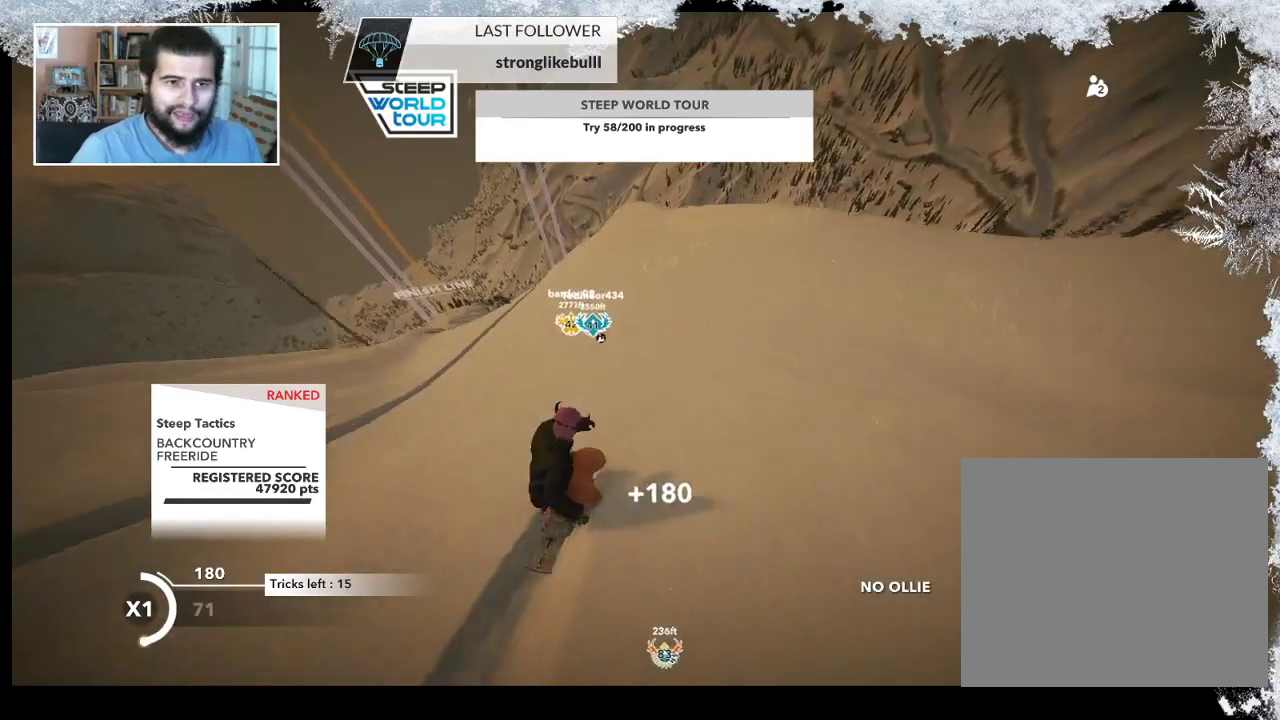
{"buttons": [], "left_stick": "center", "right_stick": "center", "events": []}
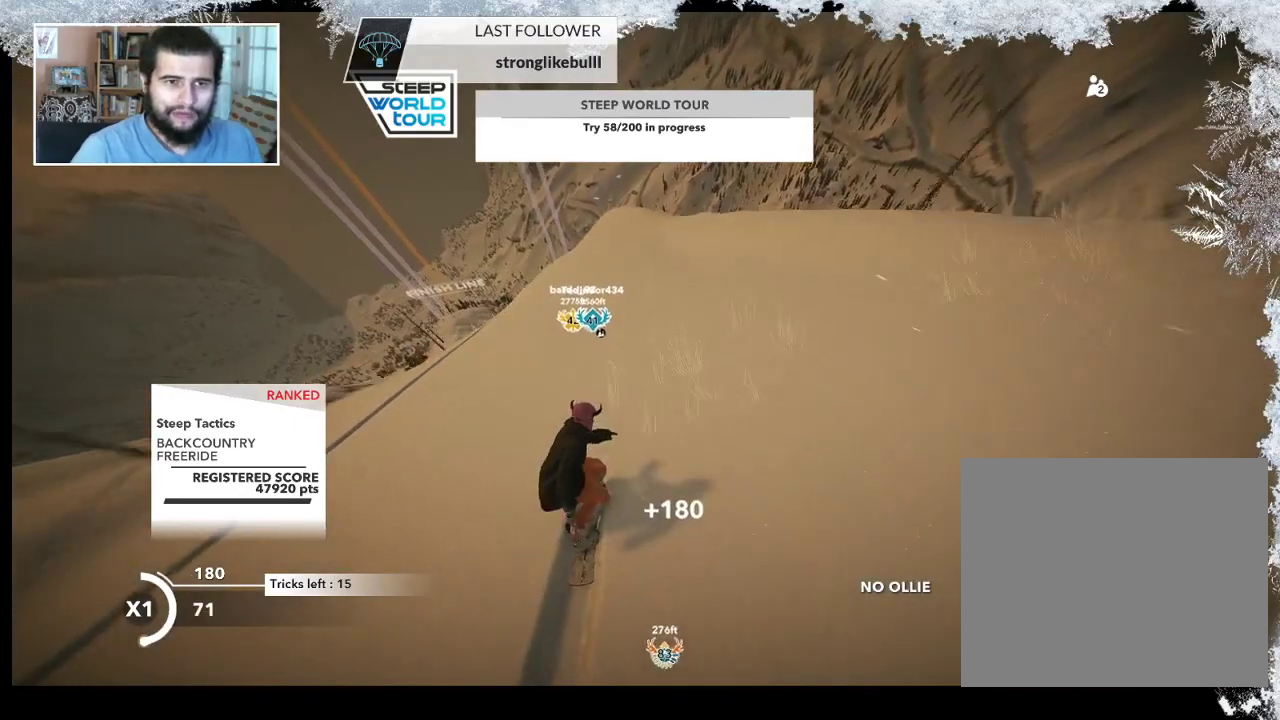
{"buttons": ["R2"], "left_stick": "center", "right_stick": "center", "events": [[167, "R2", "down"], [200, "left_stick", "left"], [400, "left_stick", "center"]]}
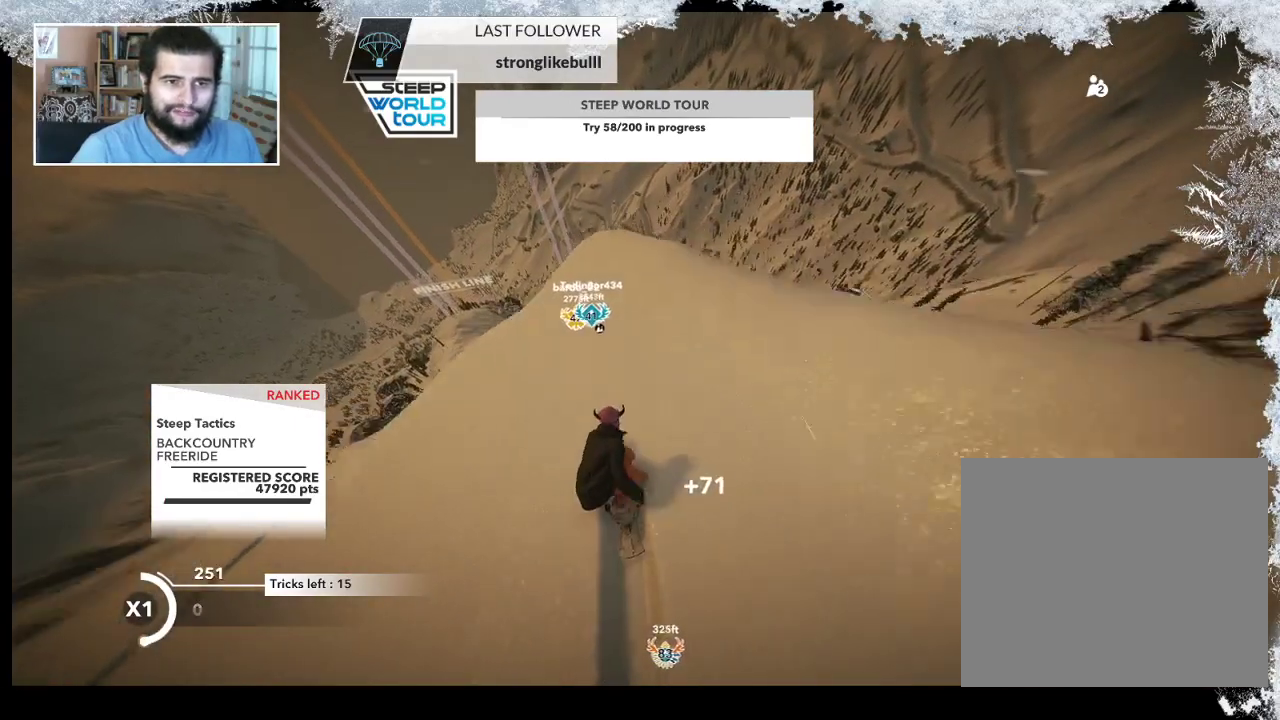
{"buttons": ["L2"], "left_stick": "up-right", "right_stick": "right", "events": [[167, "left_stick", "up-right"], [200, "R2", "up"], [233, "L2", "down"], [333, "right_stick", "right"]]}
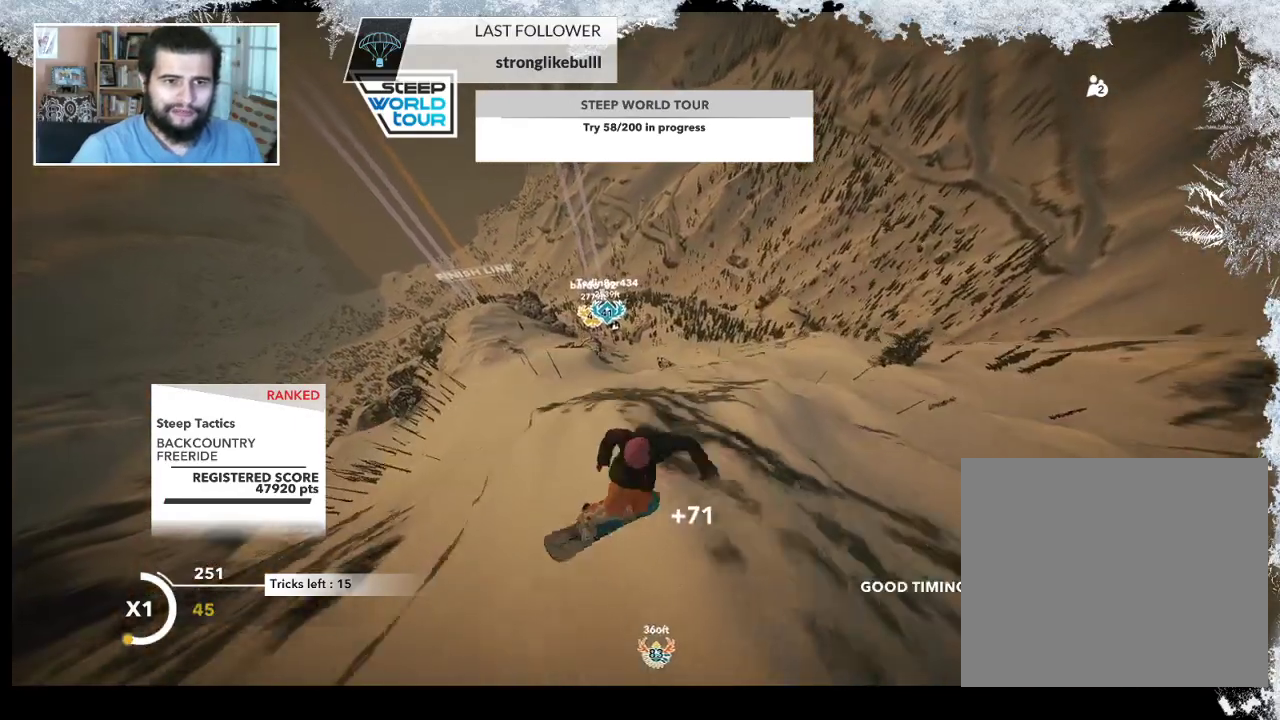
{"buttons": ["L2"], "left_stick": "up-right", "right_stick": "right", "events": []}
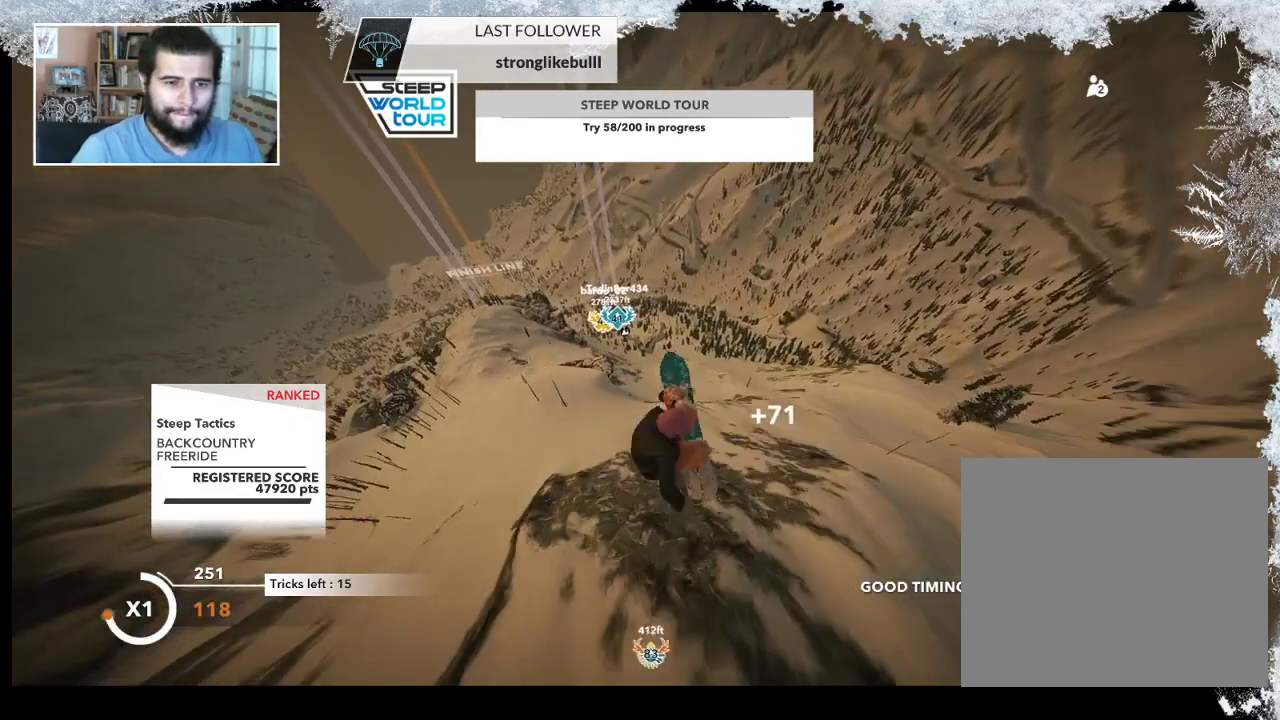
{"buttons": ["L2"], "left_stick": "down-left", "right_stick": "up-right", "events": [[100, "left_stick", "down-right"], [100, "right_stick", "up-right"], [200, "left_stick", "down-left"]]}
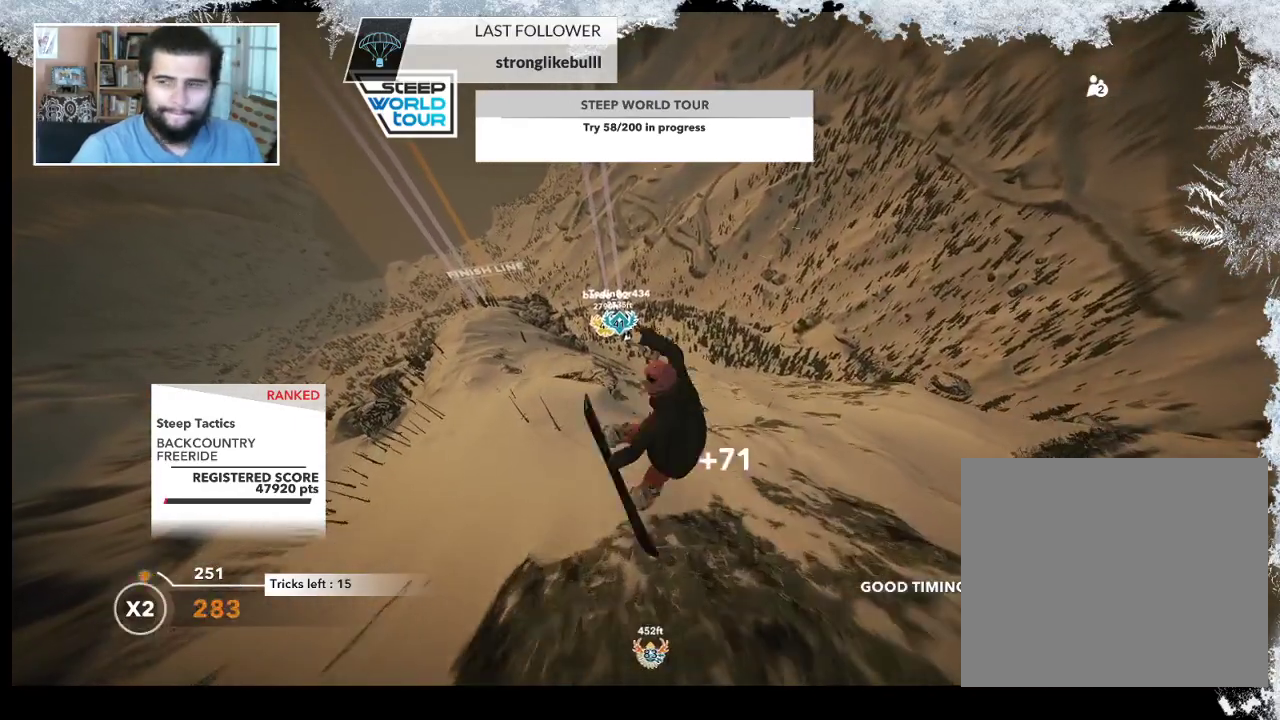
{"buttons": ["L2"], "left_stick": "left", "right_stick": "down-right", "events": [[267, "left_stick", "left"], [333, "right_stick", "down-right"]]}
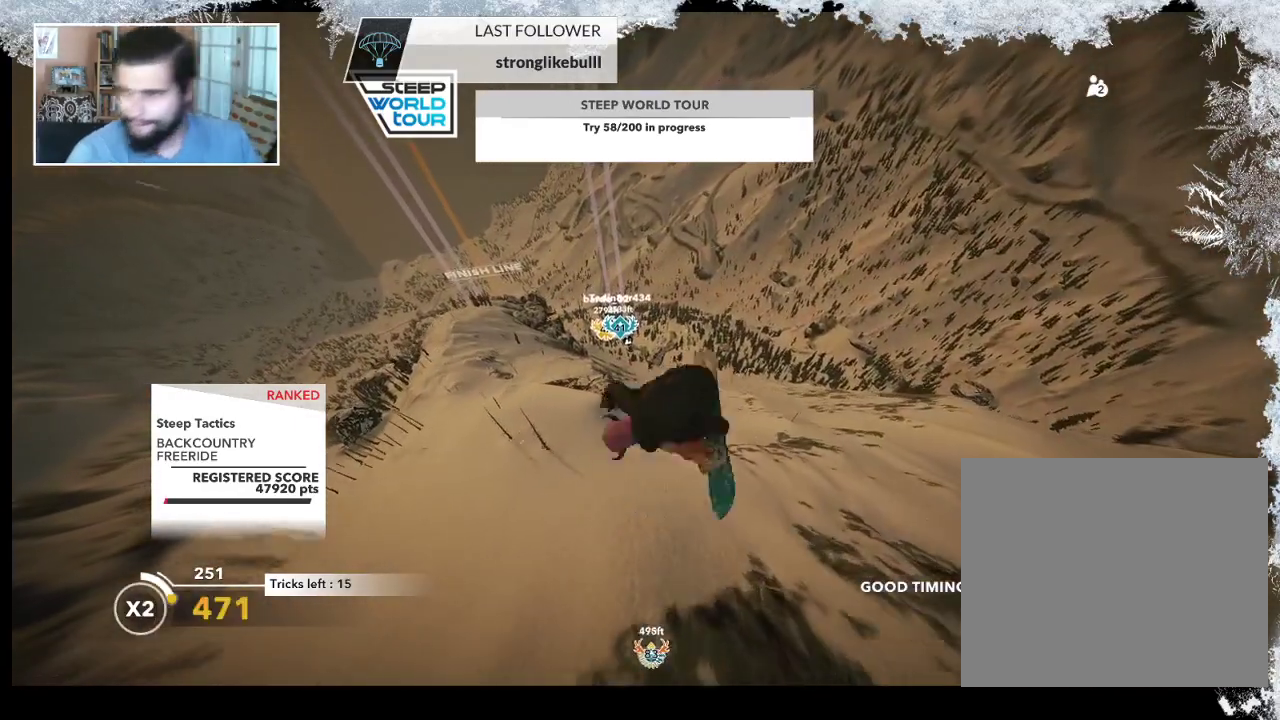
{"buttons": ["L2"], "left_stick": "center", "right_stick": "down-right", "events": [[100, "left_stick", "up-left"], [433, "left_stick", "center"]]}
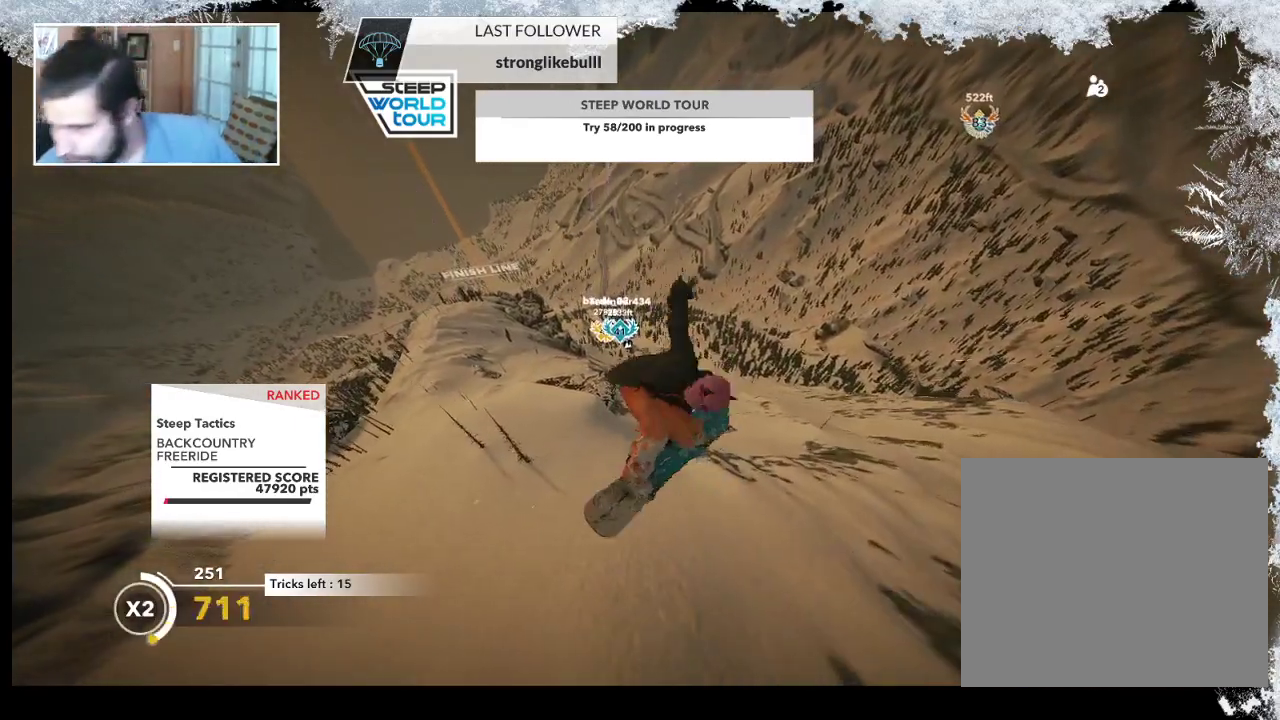
{"buttons": ["L2"], "left_stick": "center", "right_stick": "down-right", "events": []}